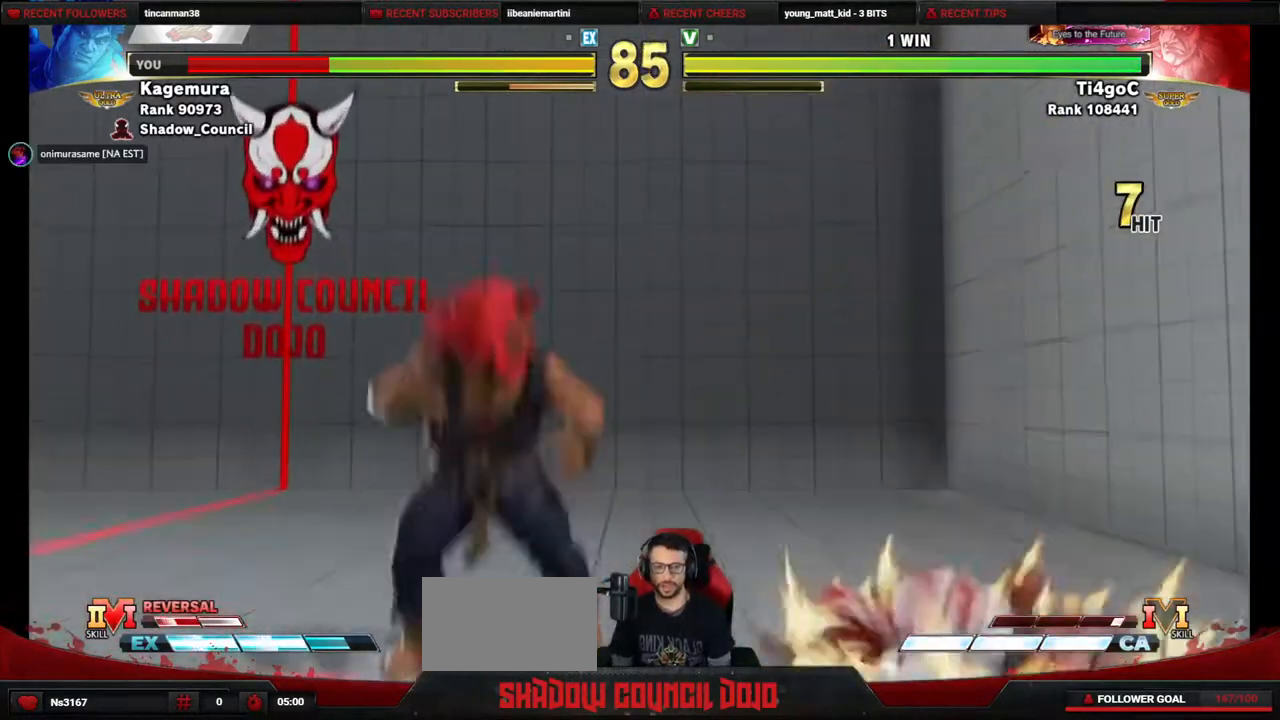
Gameplay with a controller (PlayStation layout); each line is a JSON object with the inputs held at the frame after it. "events" lists button and stick changes between this image and that frame as [ms after this image, input, new state], when the widget could be followed in between. Not read: L3 R3 other_buttons.
{"buttons": ["DPAD_DOWN", "DPAD_RIGHT"], "events": [[17, "DPAD_DOWN", "down"], [183, "DPAD_DOWN", "up"], [233, "DPAD_RIGHT", "up"], [350, "DPAD_RIGHT", "down"], [383, "DPAD_DOWN", "down"]]}
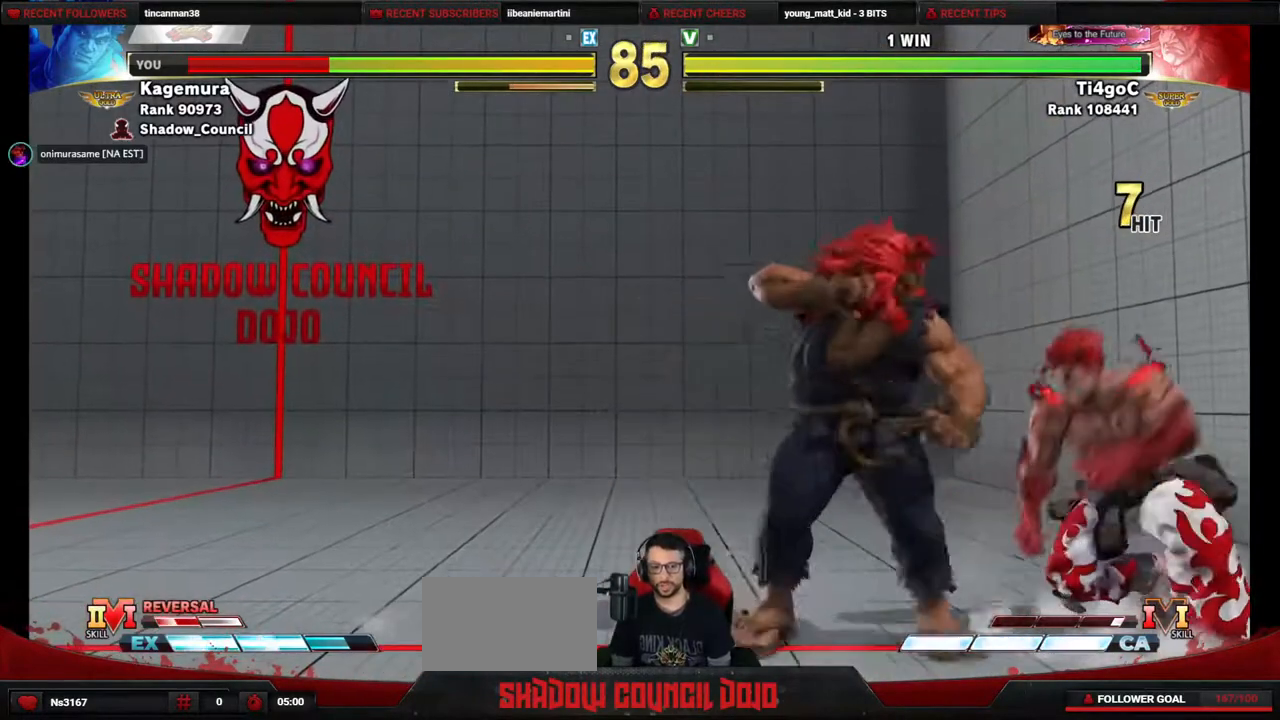
{"buttons": ["DPAD_DOWN", "DPAD_RIGHT"], "events": []}
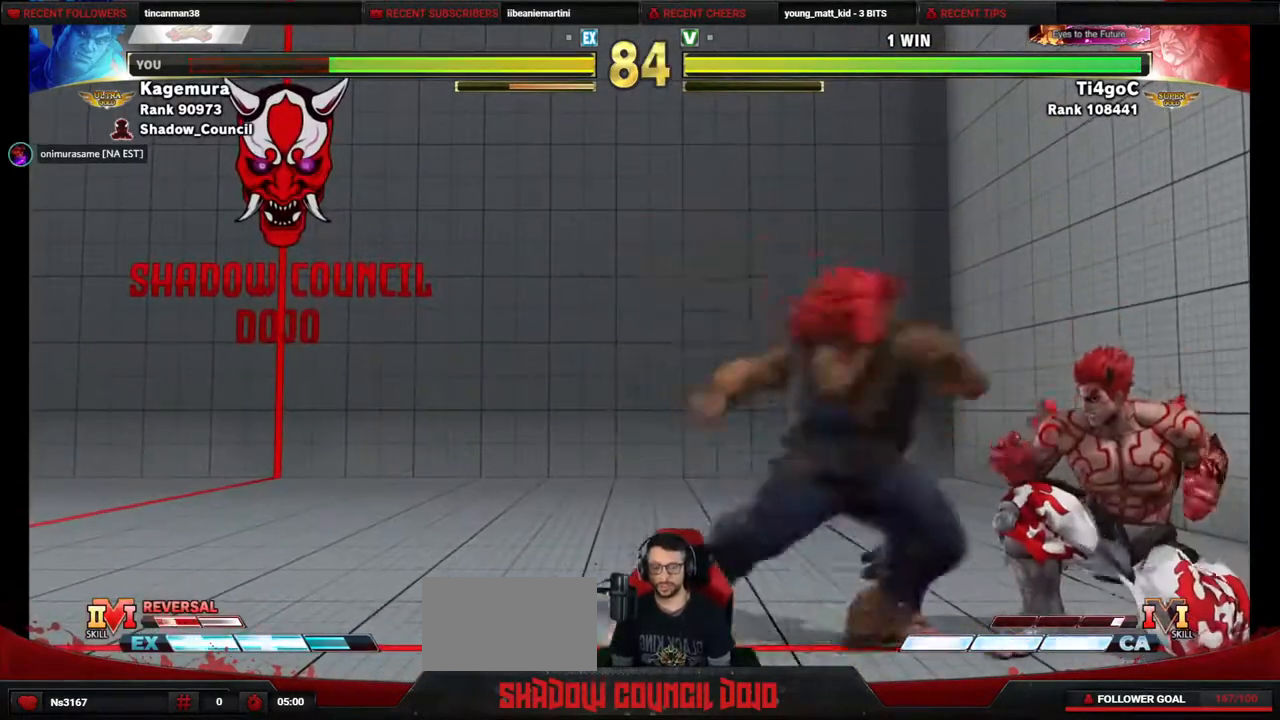
{"buttons": ["DPAD_DOWN", "DPAD_RIGHT"], "events": []}
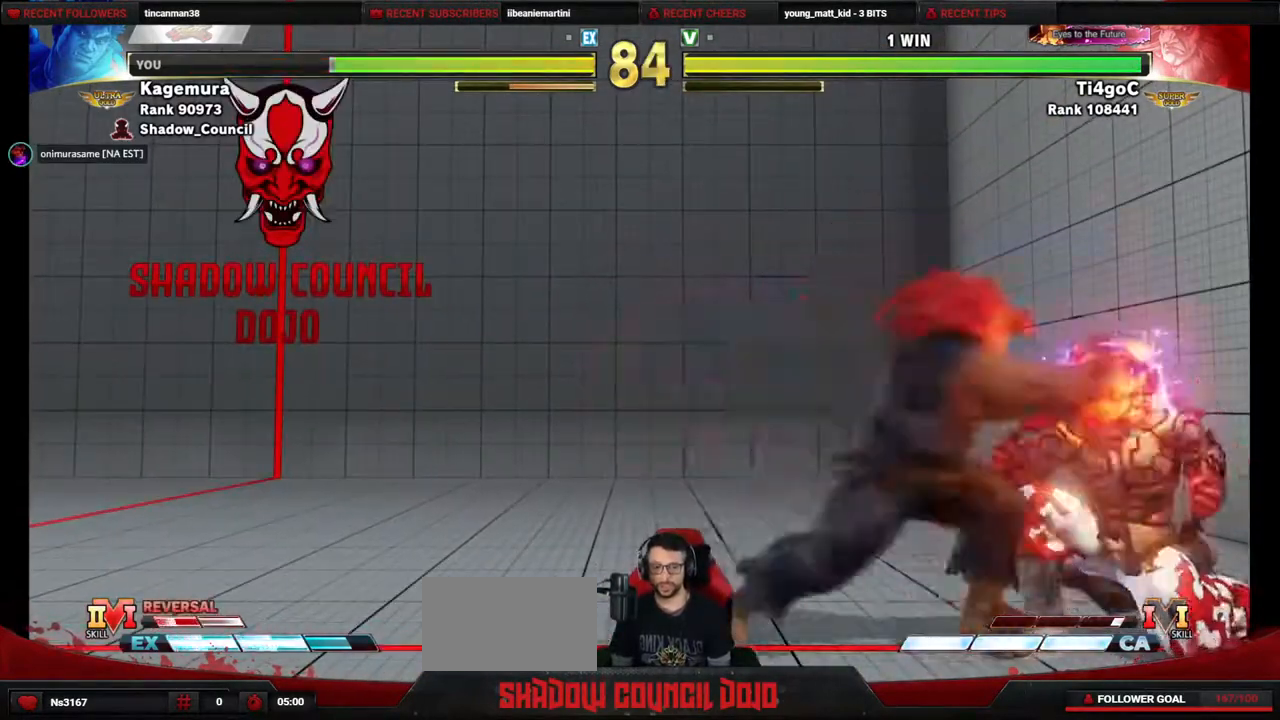
{"buttons": ["DPAD_DOWN", "DPAD_RIGHT"], "events": []}
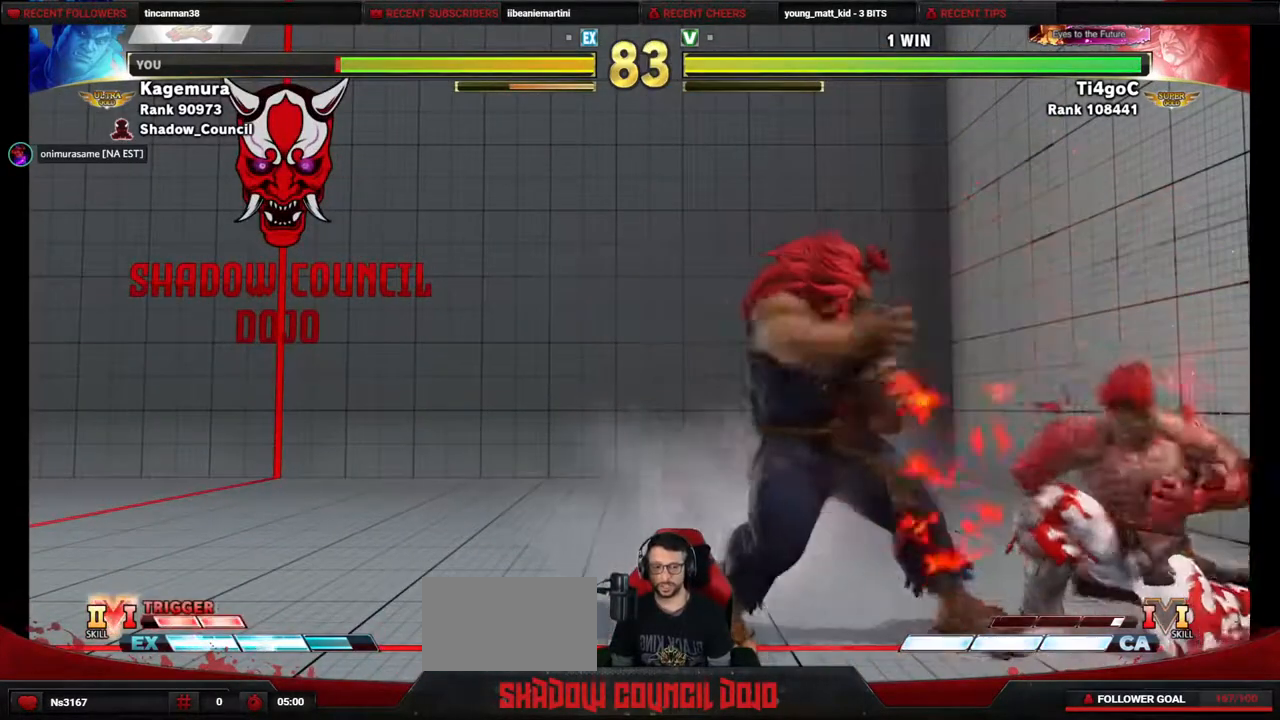
{"buttons": ["DPAD_DOWN", "DPAD_RIGHT"], "events": []}
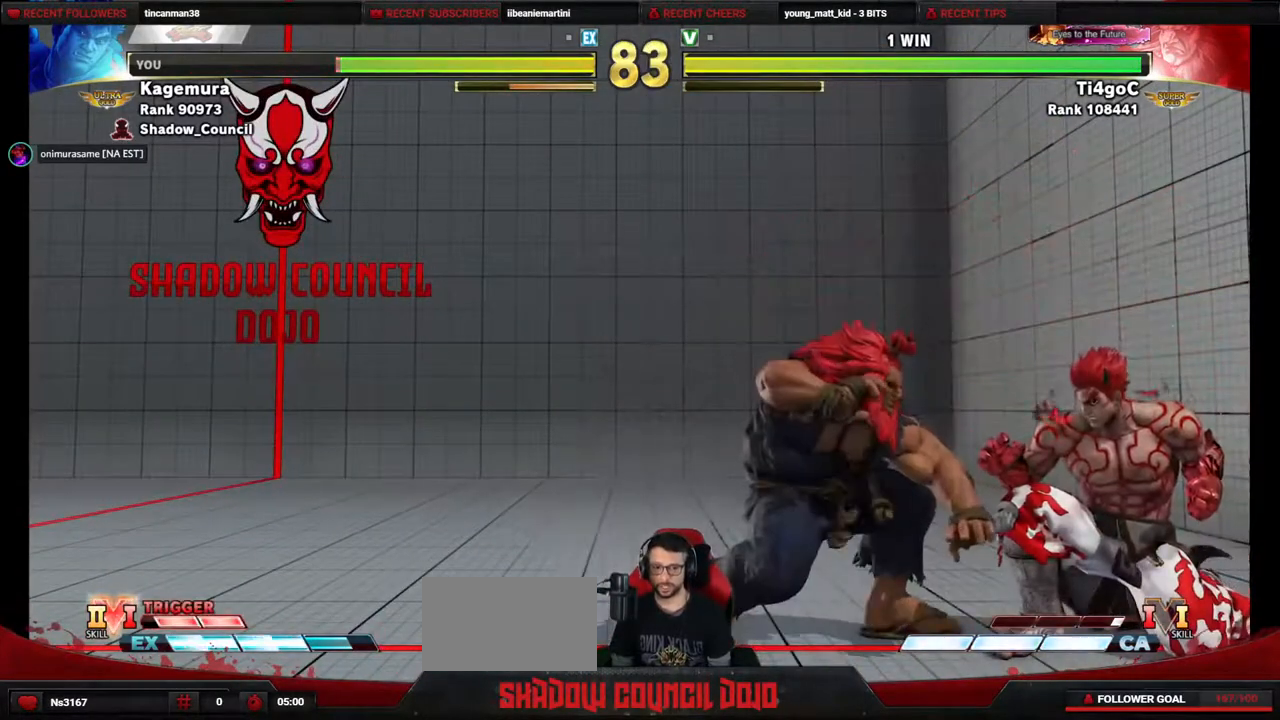
{"buttons": ["CIRCLE", "DPAD_DOWN", "DPAD_RIGHT"], "events": [[500, "CIRCLE", "down"]]}
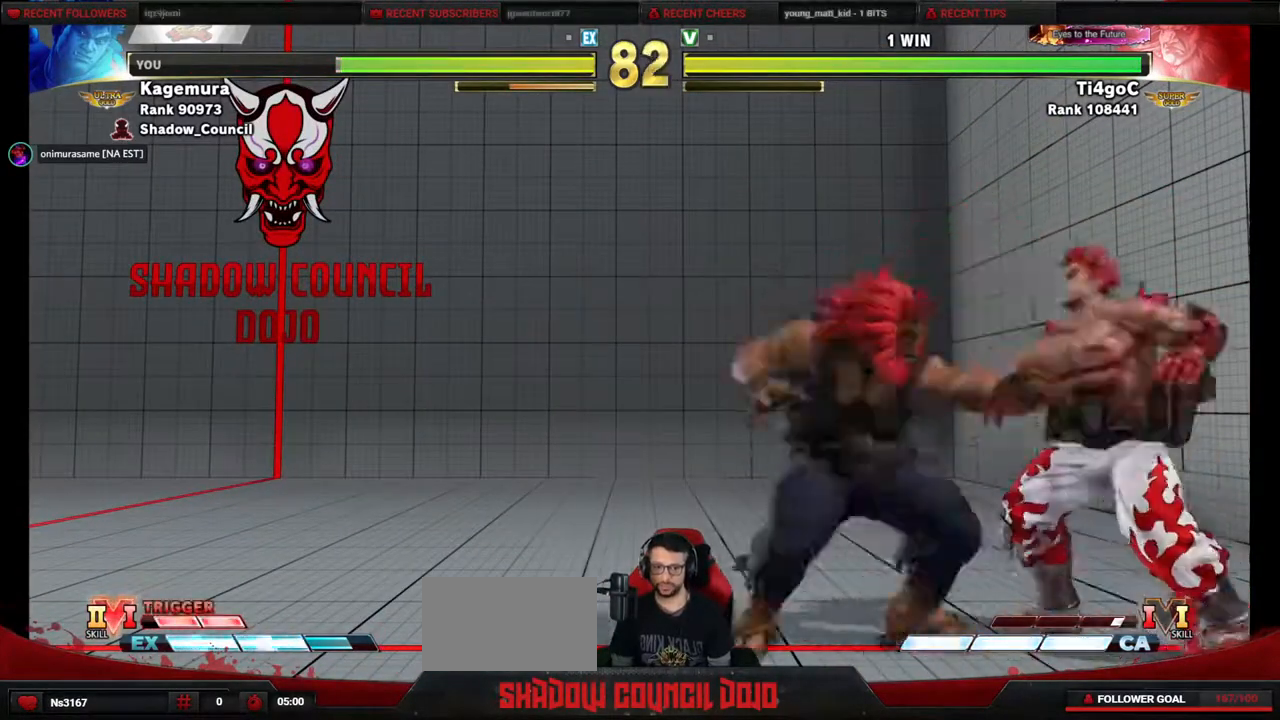
{"buttons": ["DPAD_RIGHT"], "events": [[117, "CIRCLE", "up"], [483, "DPAD_DOWN", "up"]]}
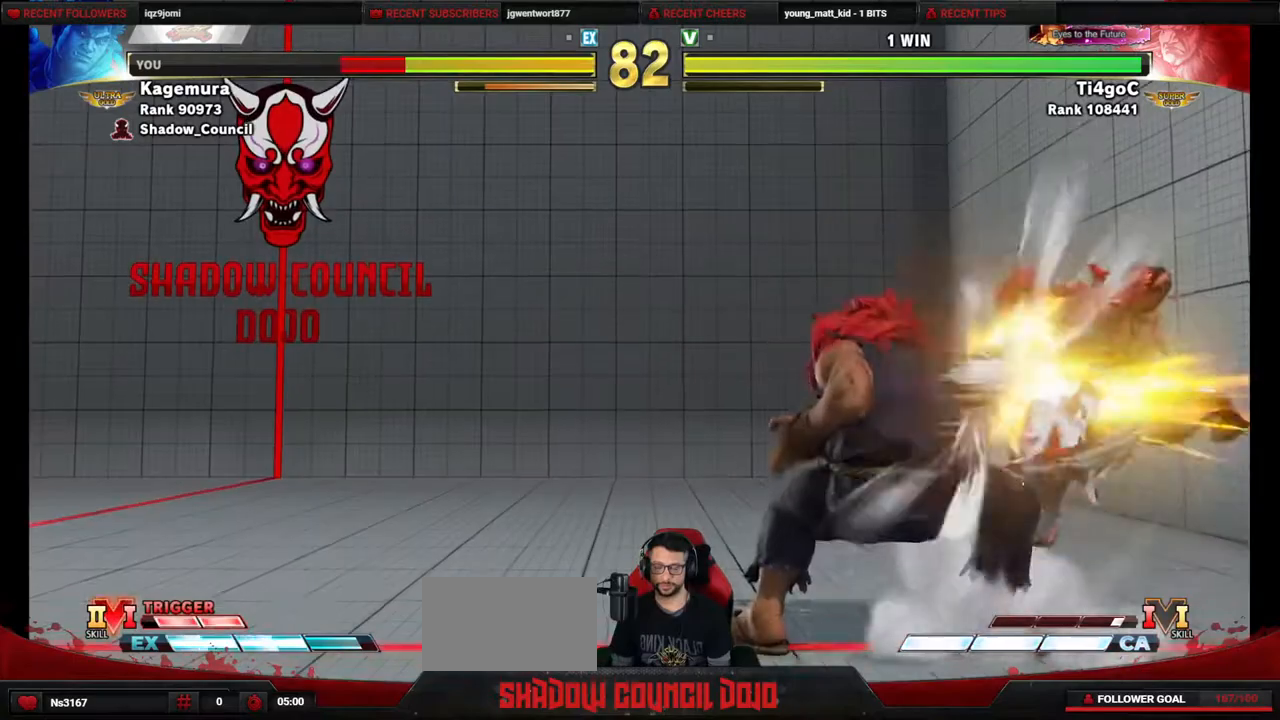
{"buttons": ["DPAD_DOWN", "DPAD_RIGHT"], "events": [[83, "DPAD_DOWN", "down"], [167, "DPAD_DOWN", "up"], [233, "DPAD_DOWN", "down"], [350, "DPAD_DOWN", "up"], [400, "DPAD_DOWN", "down"]]}
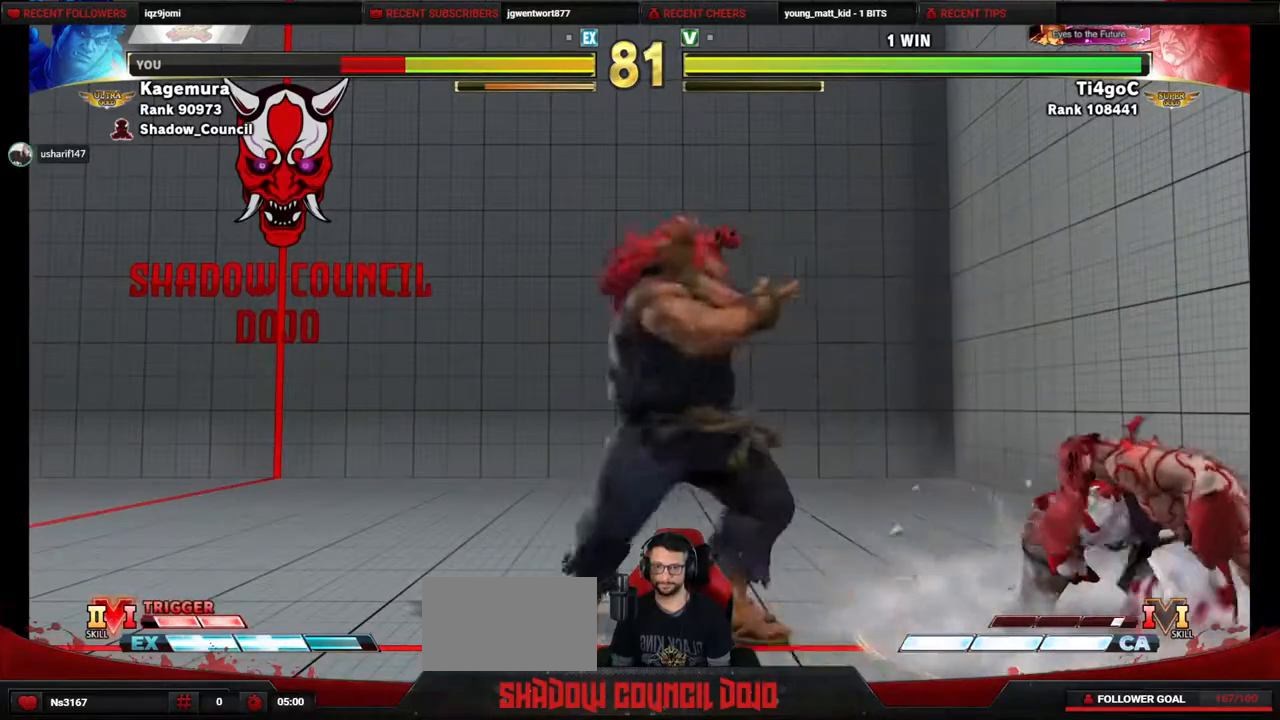
{"buttons": ["DPAD_LEFT"], "events": [[67, "DPAD_DOWN", "up"], [83, "DPAD_LEFT", "down"], [83, "DPAD_RIGHT", "up"], [200, "DPAD_DOWN", "down"], [217, "DPAD_LEFT", "up"], [217, "DPAD_RIGHT", "down"], [233, "DPAD_RIGHT", "up"], [267, "DPAD_LEFT", "down"], [317, "DPAD_DOWN", "up"], [317, "L1", "down"], [383, "L1", "up"], [400, "L1", "down"], [500, "L1", "up"]]}
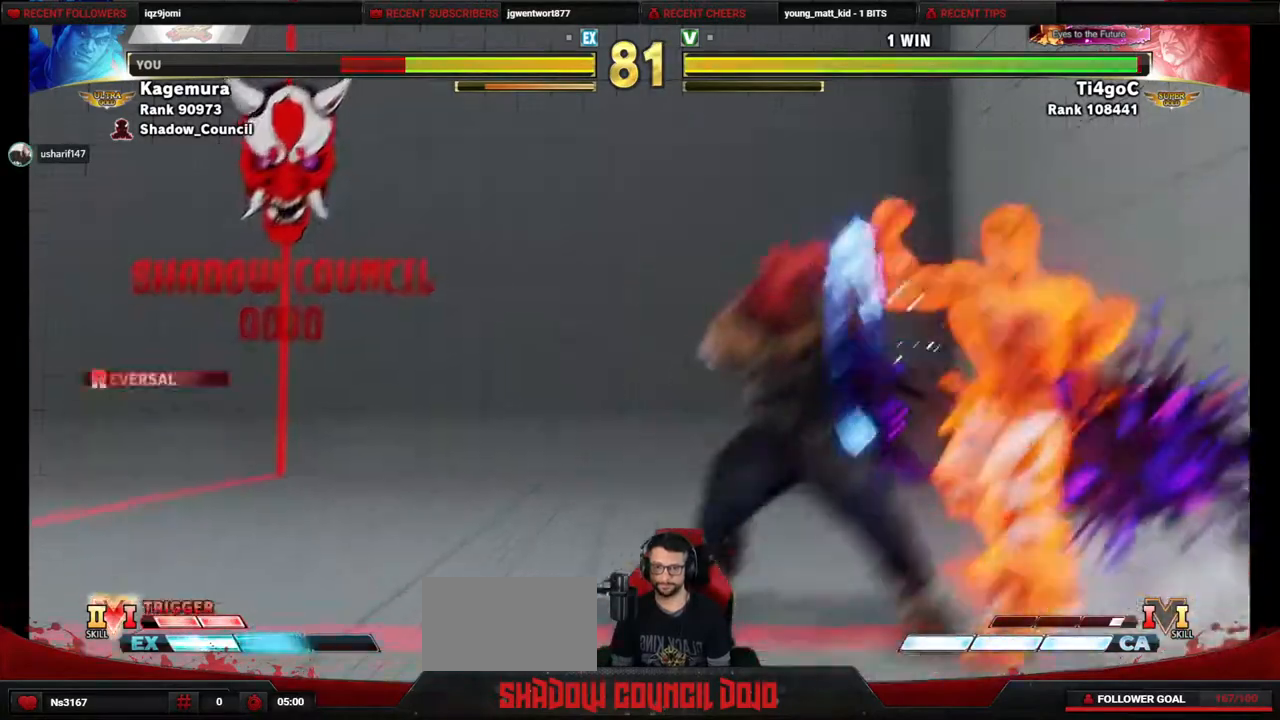
{"buttons": ["DPAD_LEFT"], "events": []}
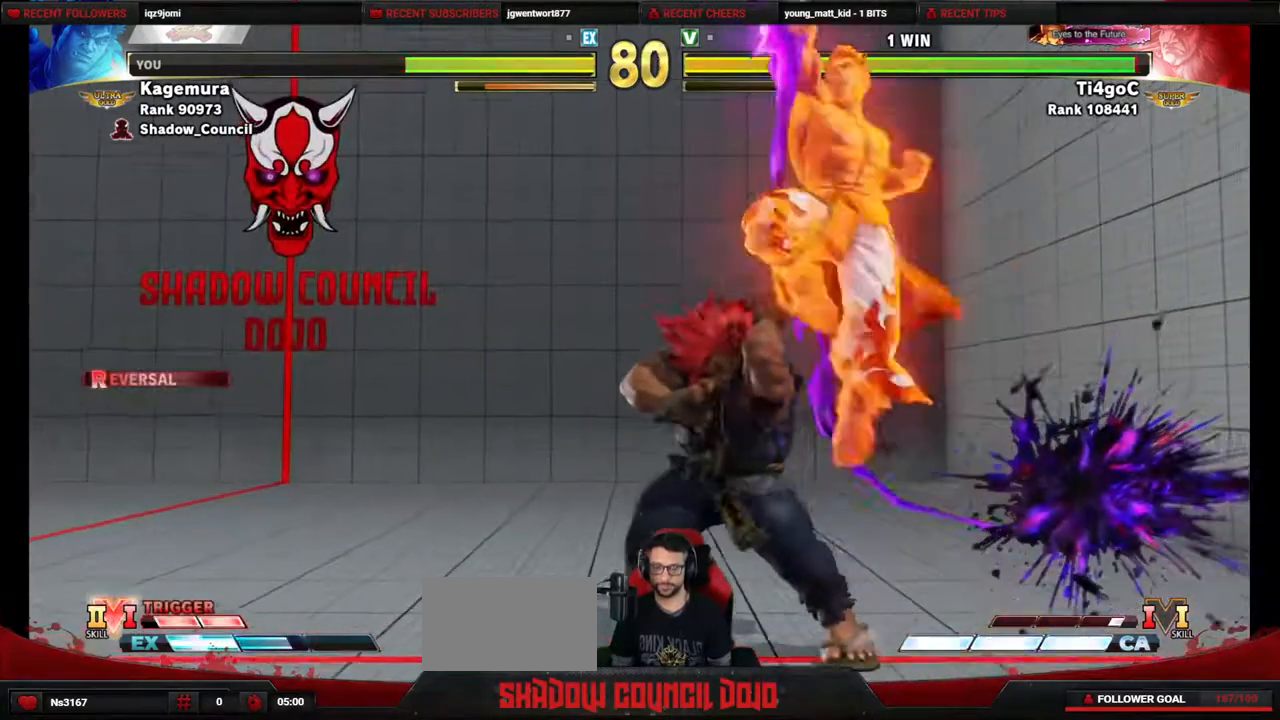
{"buttons": ["DPAD_LEFT"], "events": [[100, "L1", "down"], [100, "R1", "down"], [100, "TRIANGLE", "down"], [117, "L1", "up"], [117, "TRIANGLE", "up"], [133, "R1", "up"], [217, "TRIANGLE", "down"], [233, "SQUARE", "down"], [250, "SQUARE", "up"], [250, "TRIANGLE", "up"]]}
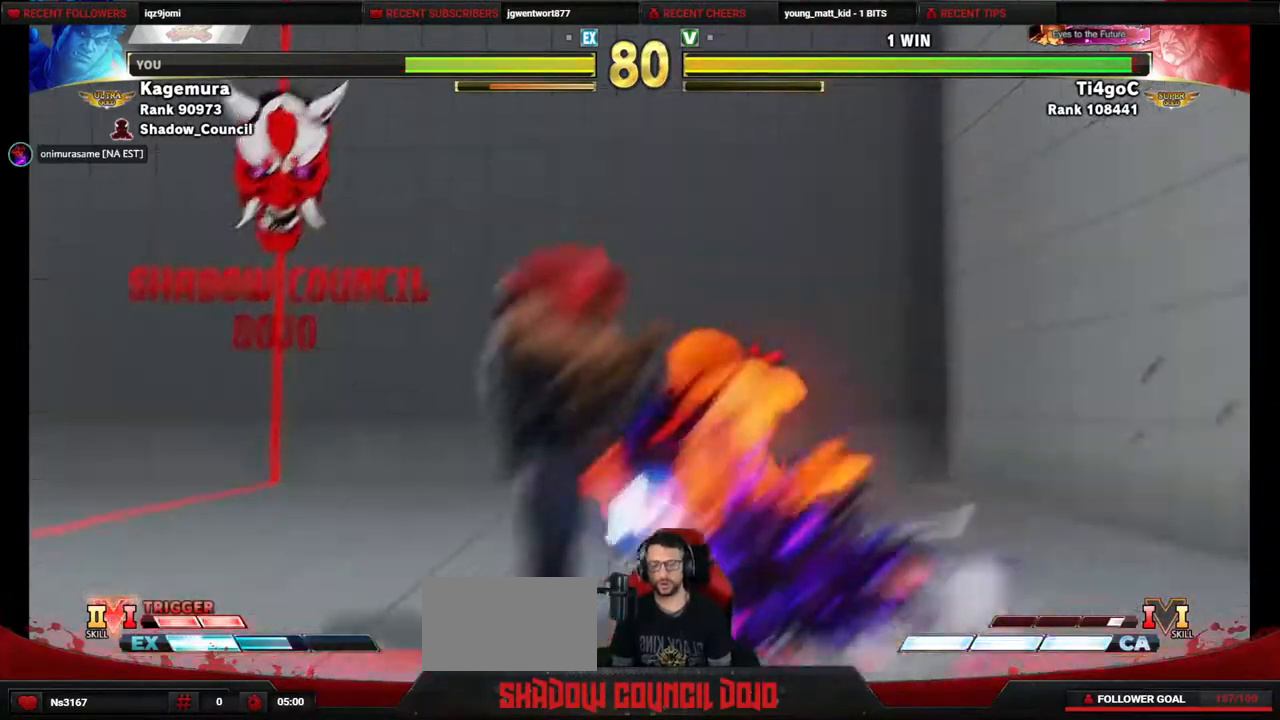
{"buttons": ["DPAD_LEFT"], "events": []}
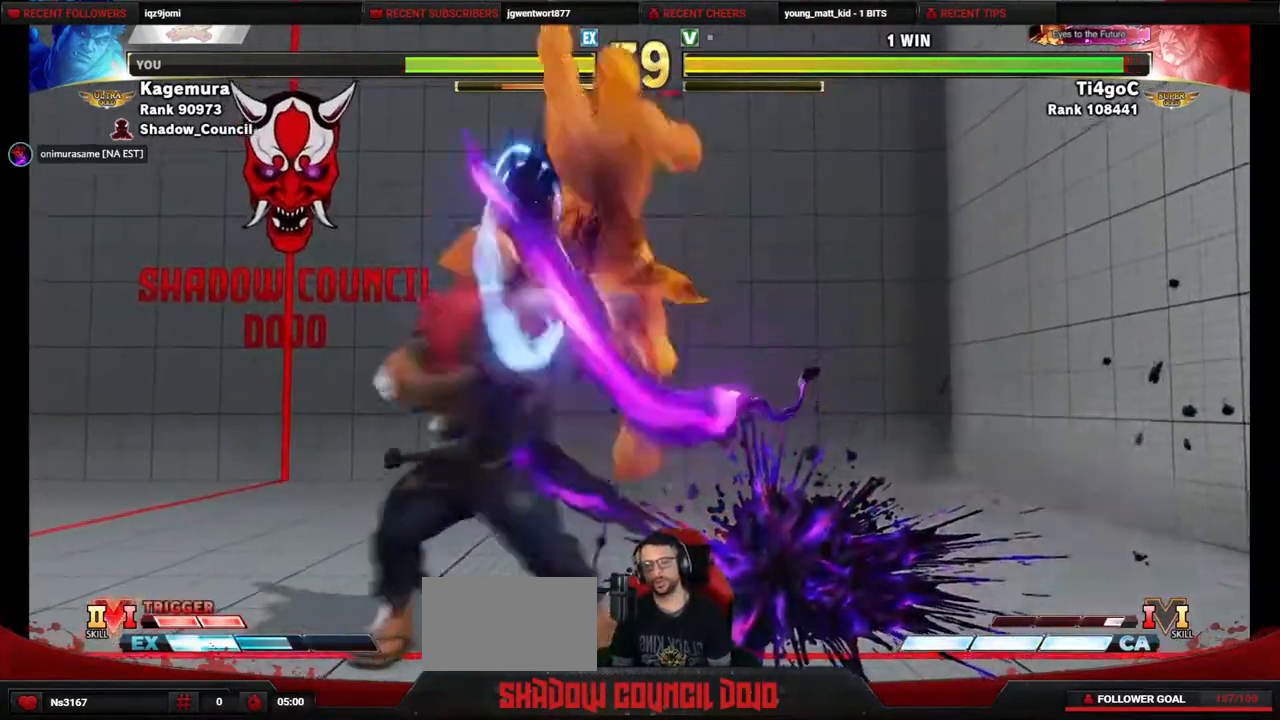
{"buttons": ["DPAD_LEFT"], "events": []}
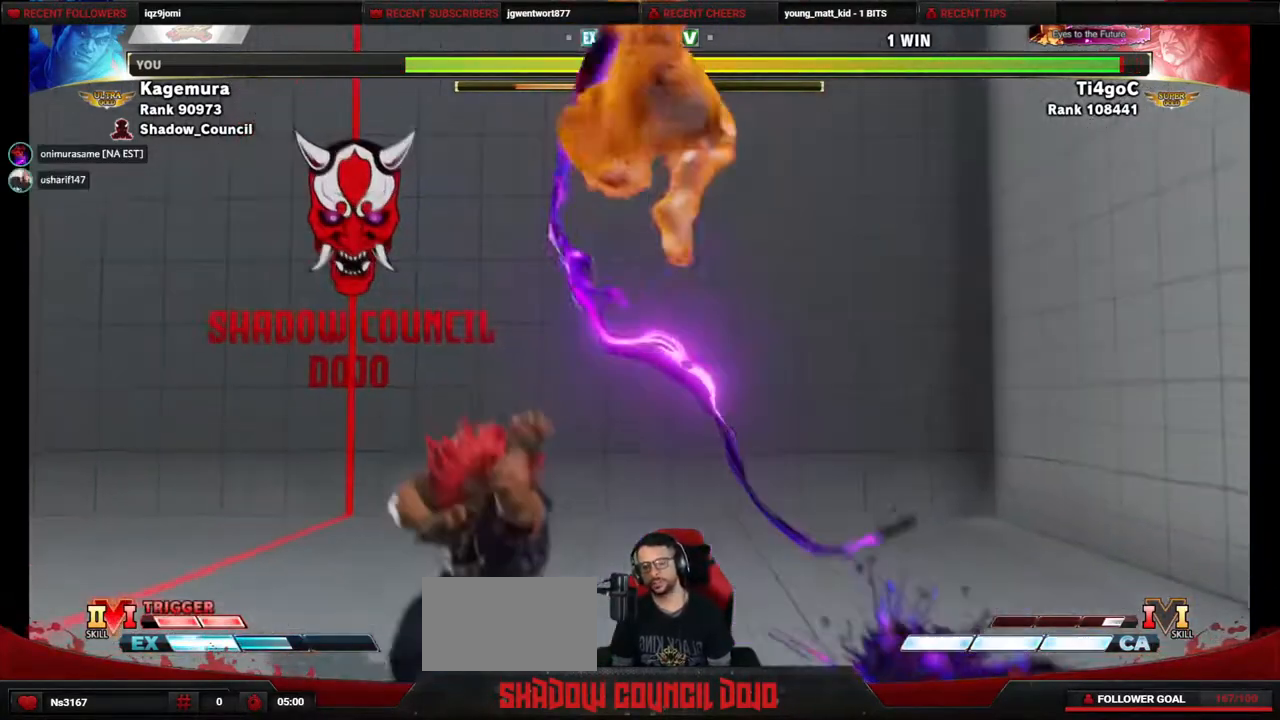
{"buttons": ["DPAD_LEFT"], "events": []}
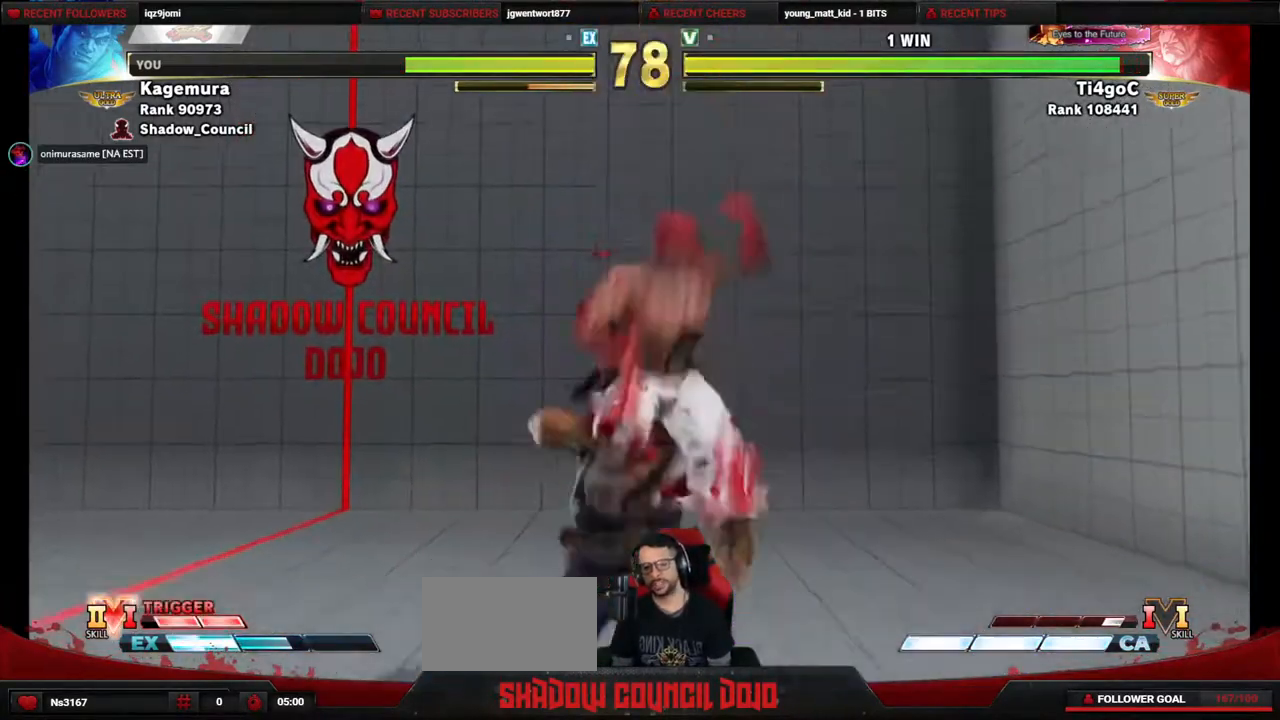
{"buttons": ["DPAD_DOWN", "DPAD_RIGHT"], "events": [[100, "DPAD_DOWN", "down"], [100, "DPAD_LEFT", "up"], [133, "DPAD_RIGHT", "down"]]}
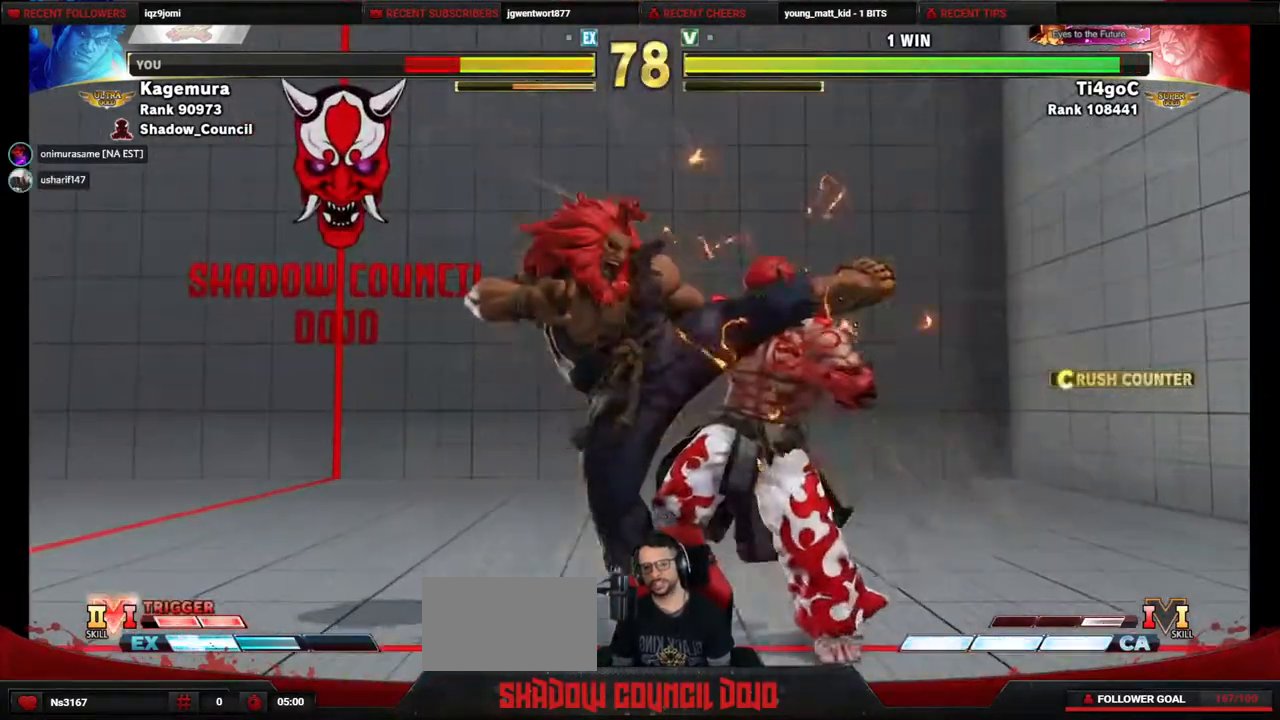
{"buttons": ["DPAD_DOWN", "DPAD_RIGHT"], "events": []}
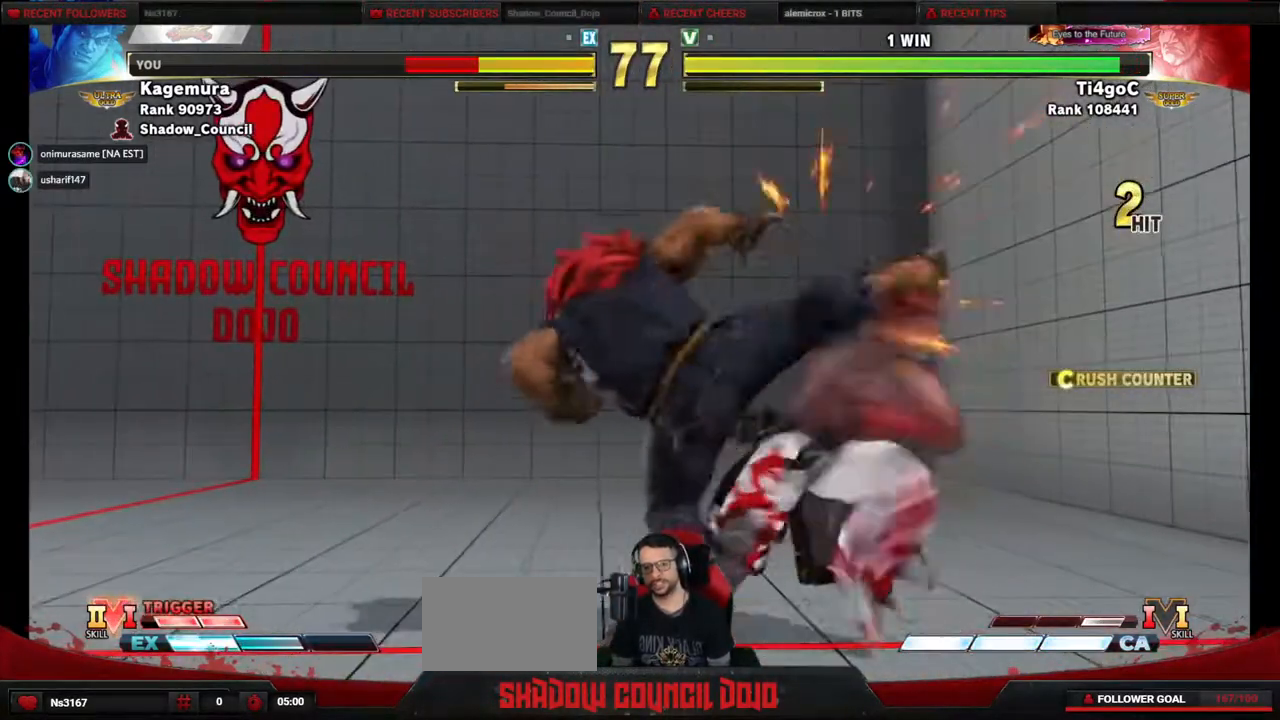
{"buttons": ["DPAD_DOWN", "DPAD_RIGHT"], "events": []}
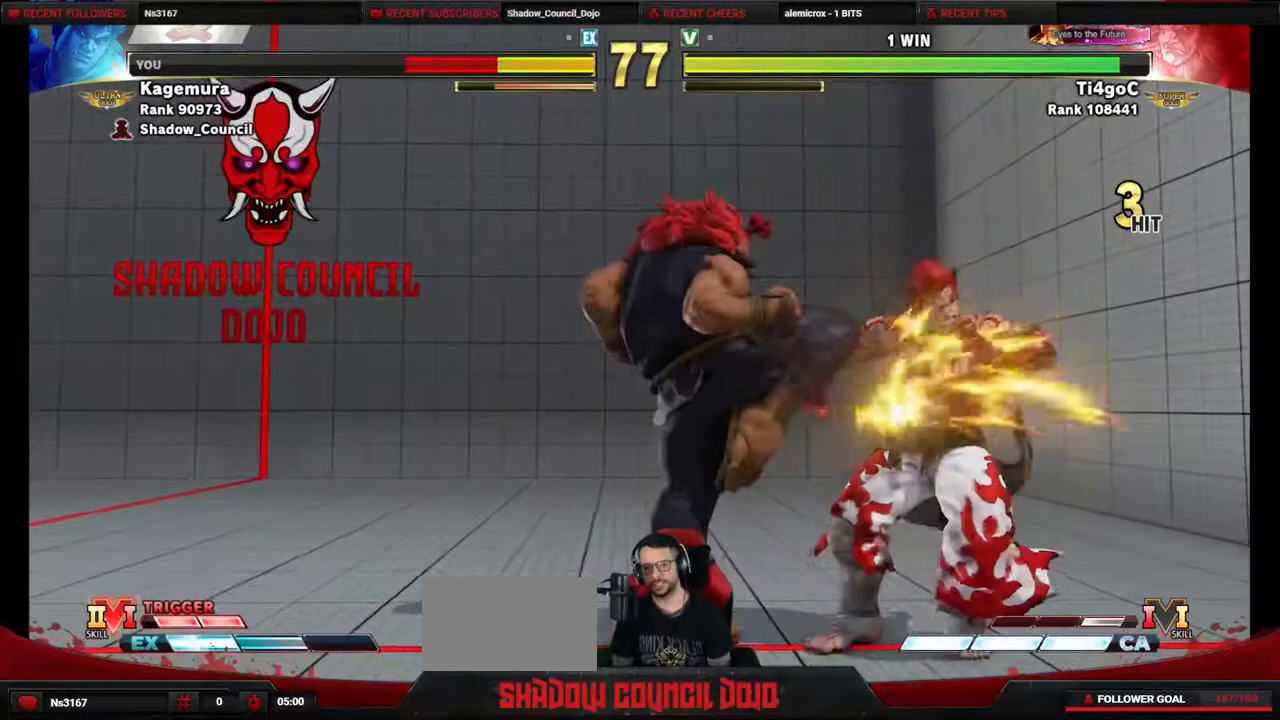
{"buttons": ["DPAD_DOWN", "DPAD_RIGHT"], "events": []}
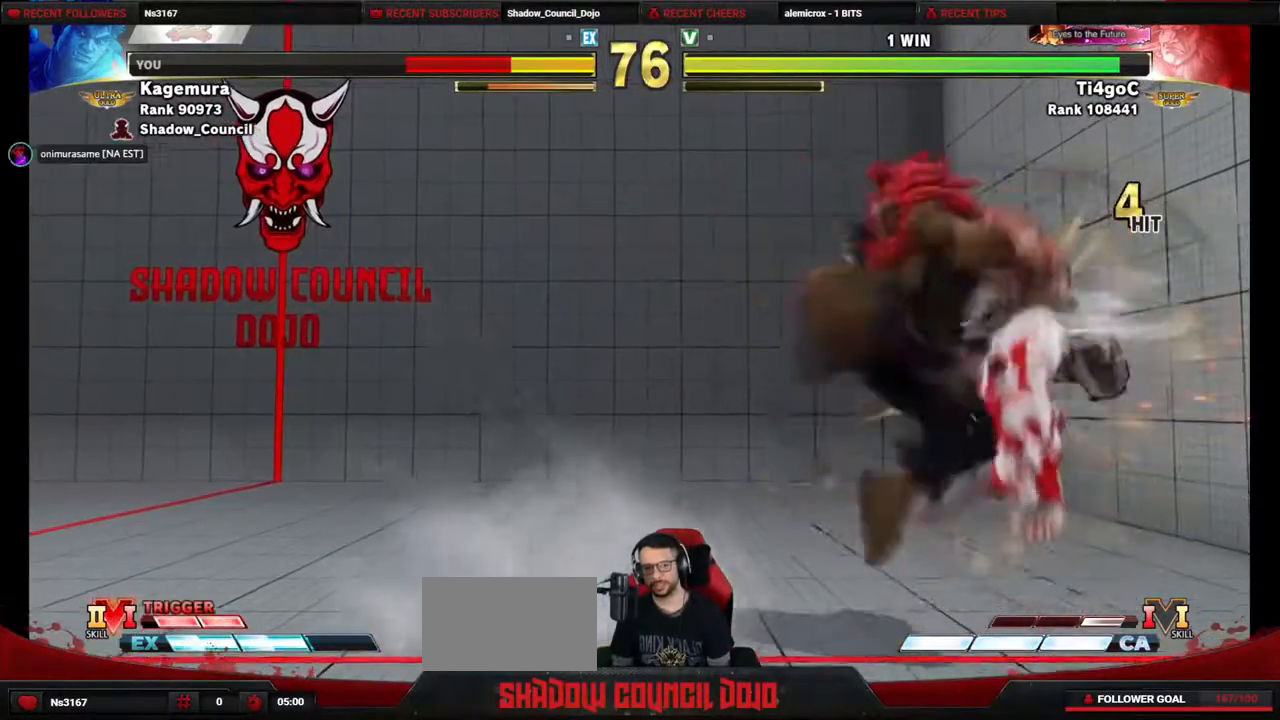
{"buttons": ["DPAD_RIGHT"], "events": [[167, "DPAD_DOWN", "up"], [400, "DPAD_DOWN", "down"], [500, "DPAD_DOWN", "up"]]}
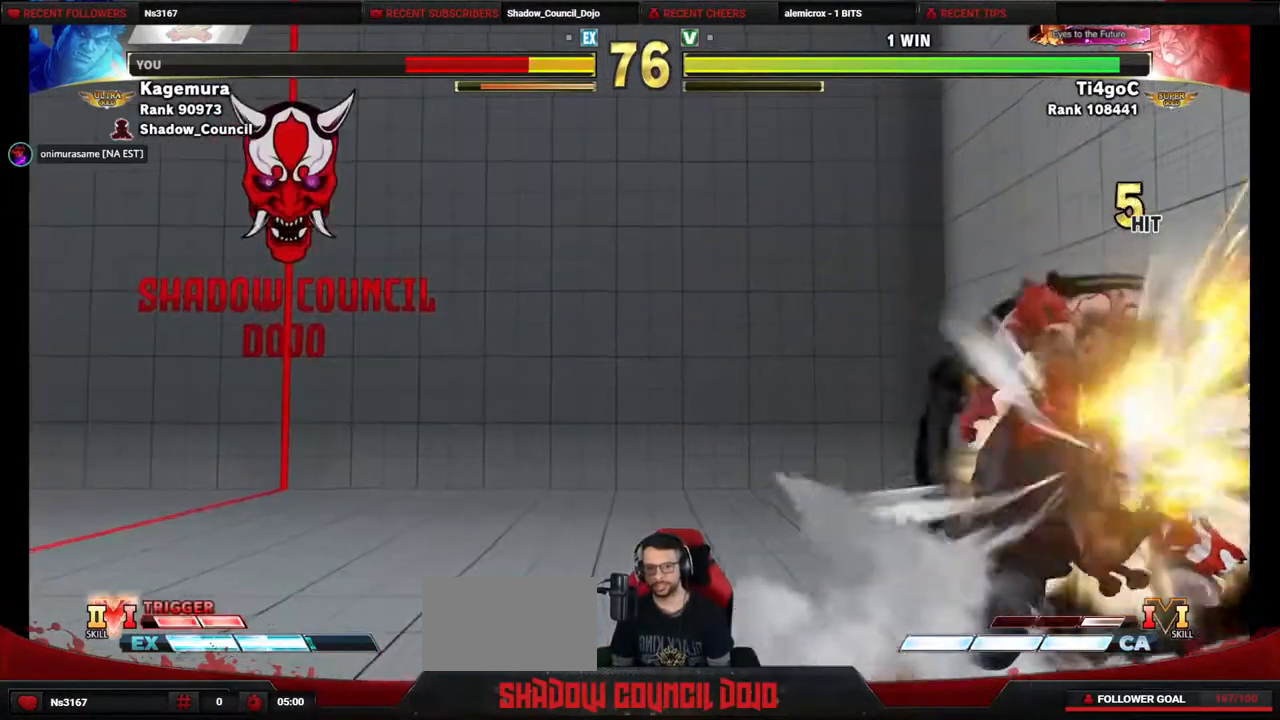
{"buttons": ["DPAD_RIGHT"], "events": [[67, "DPAD_DOWN", "down"], [333, "DPAD_DOWN", "up"]]}
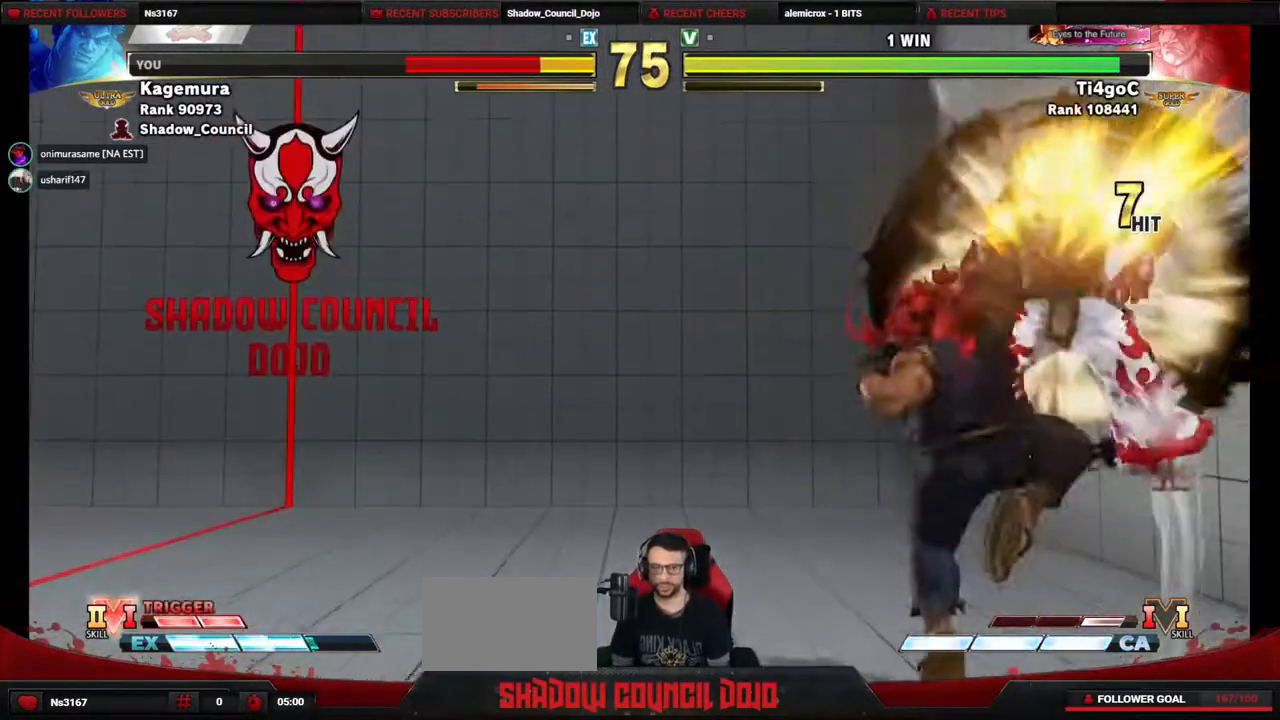
{"buttons": ["DPAD_DOWN", "DPAD_RIGHT"], "events": [[500, "DPAD_DOWN", "down"]]}
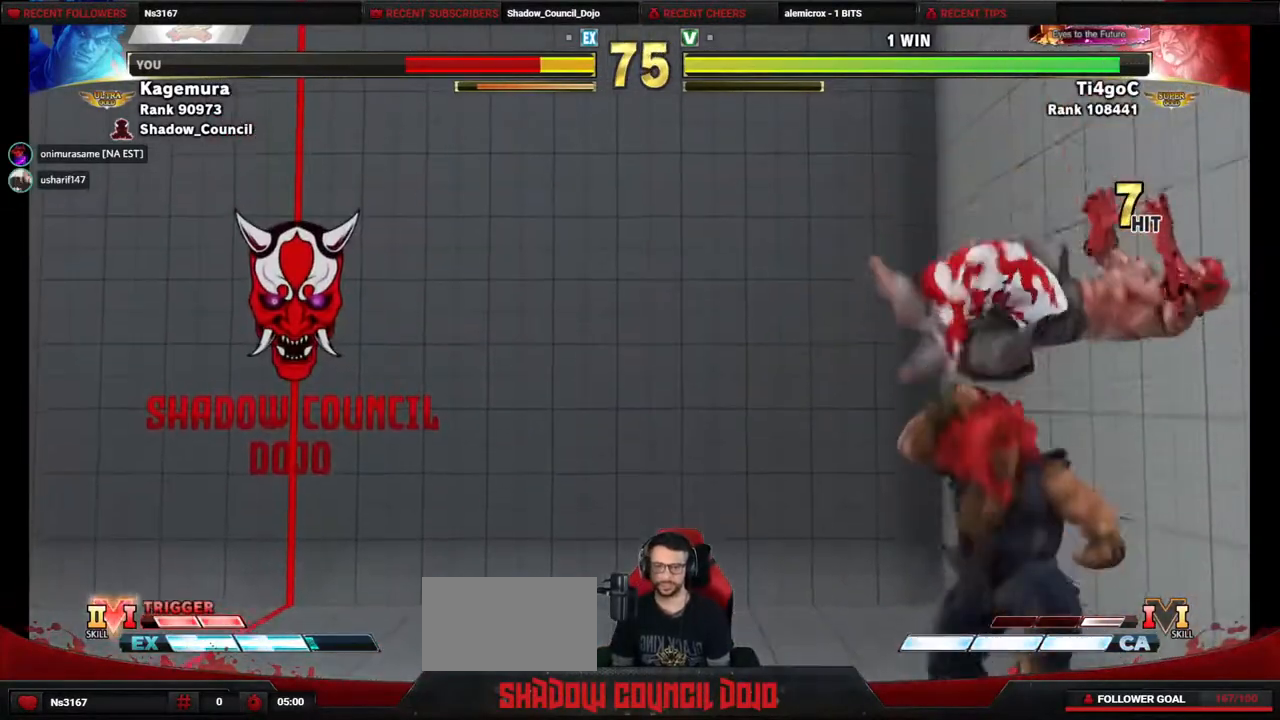
{"buttons": ["DPAD_RIGHT"], "events": [[100, "DPAD_DOWN", "up"], [167, "DPAD_DOWN", "down"], [500, "DPAD_DOWN", "up"]]}